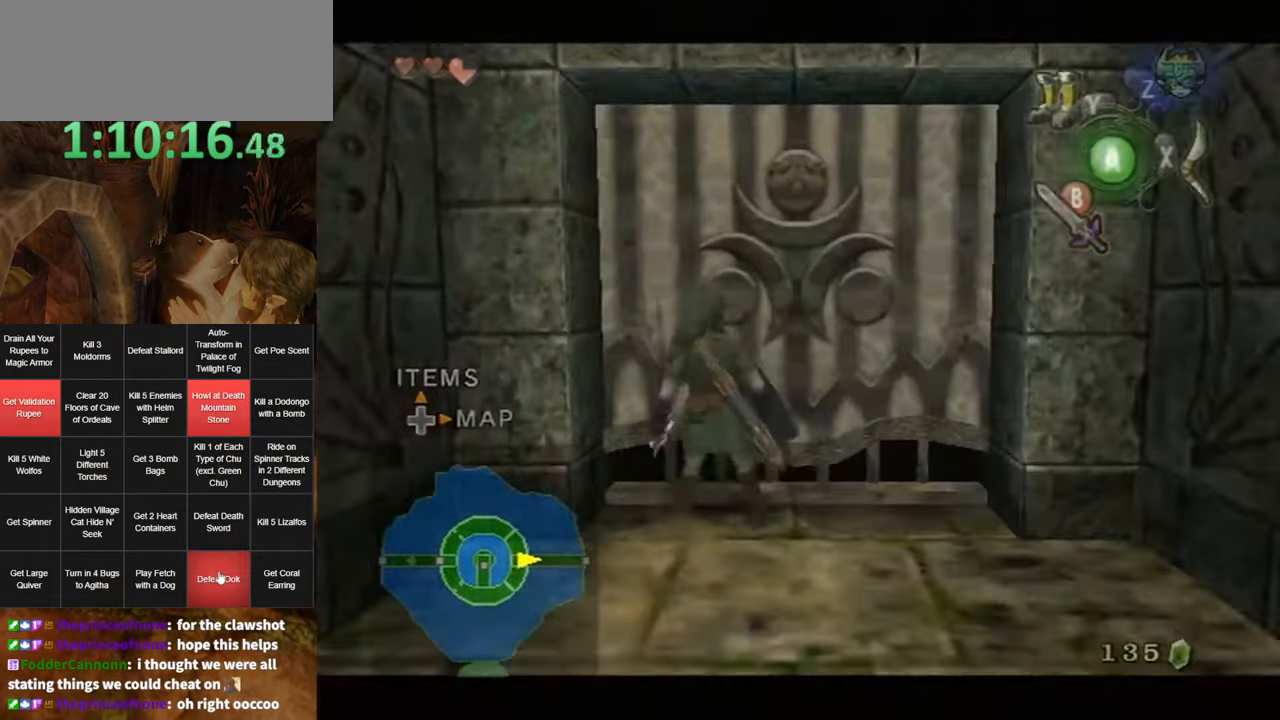
Gameplay with a controller (Nintendo layout); each line is a JSON object with the inputs held at the frame after it. "events" lists button and stick changes between this image and that frame as [ms after this image, input, new state], when the widget could be followed in between. Not read: L3 R3.
{"buttons": [], "left_stick": "center", "right_stick": "center", "events": [[17, "A", "up"], [83, "A", "down"], [133, "A", "up"], [166, "A", "down"], [366, "A", "up"]]}
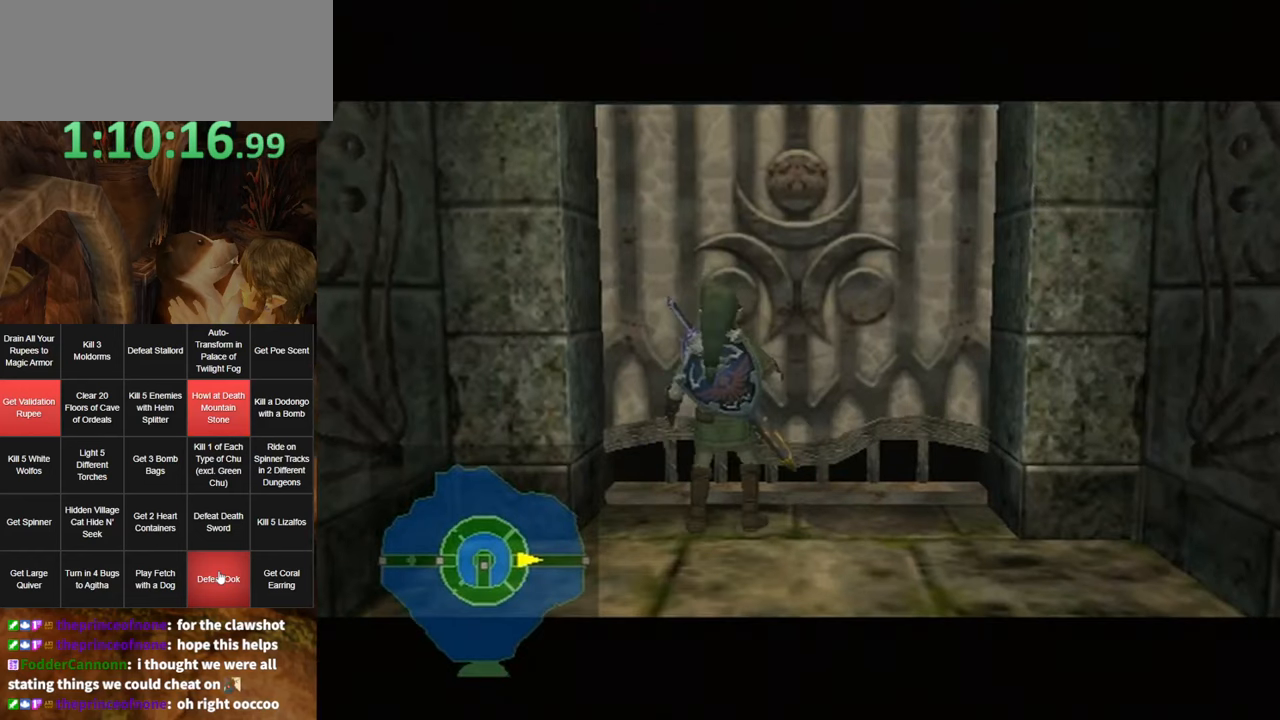
{"buttons": [], "left_stick": "center", "right_stick": "center", "events": []}
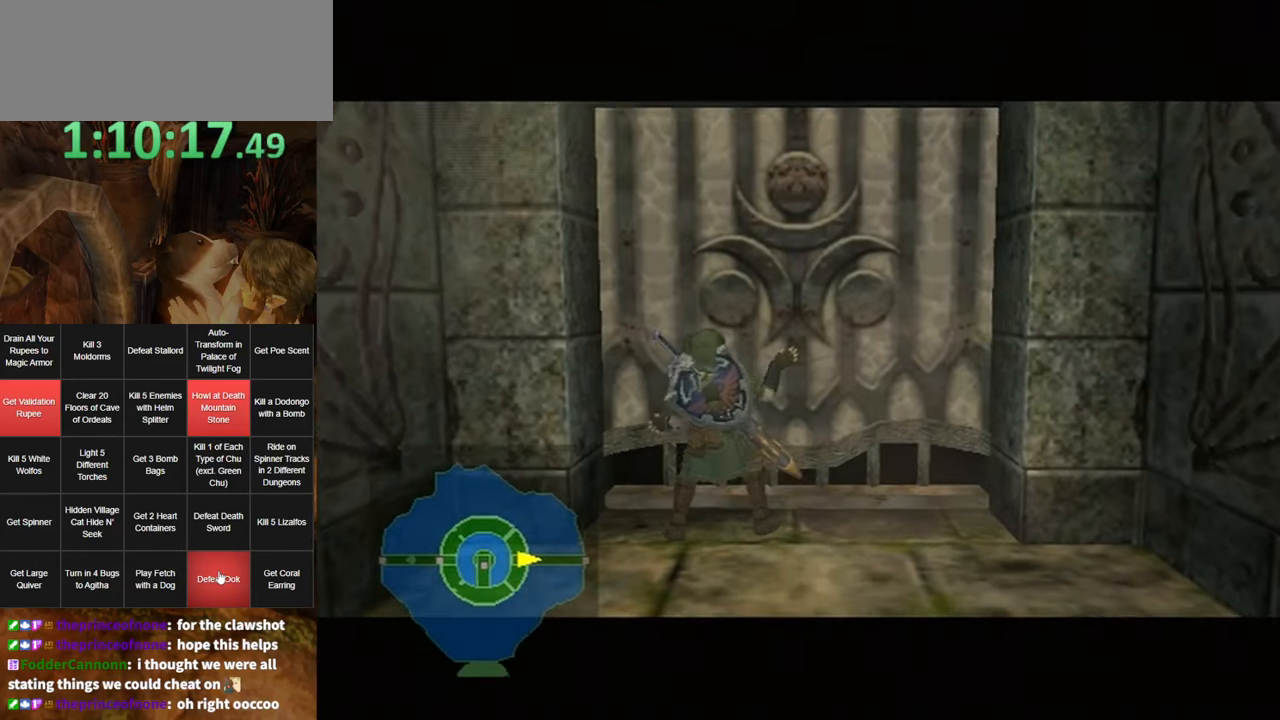
{"buttons": [], "left_stick": "center", "right_stick": "center", "events": []}
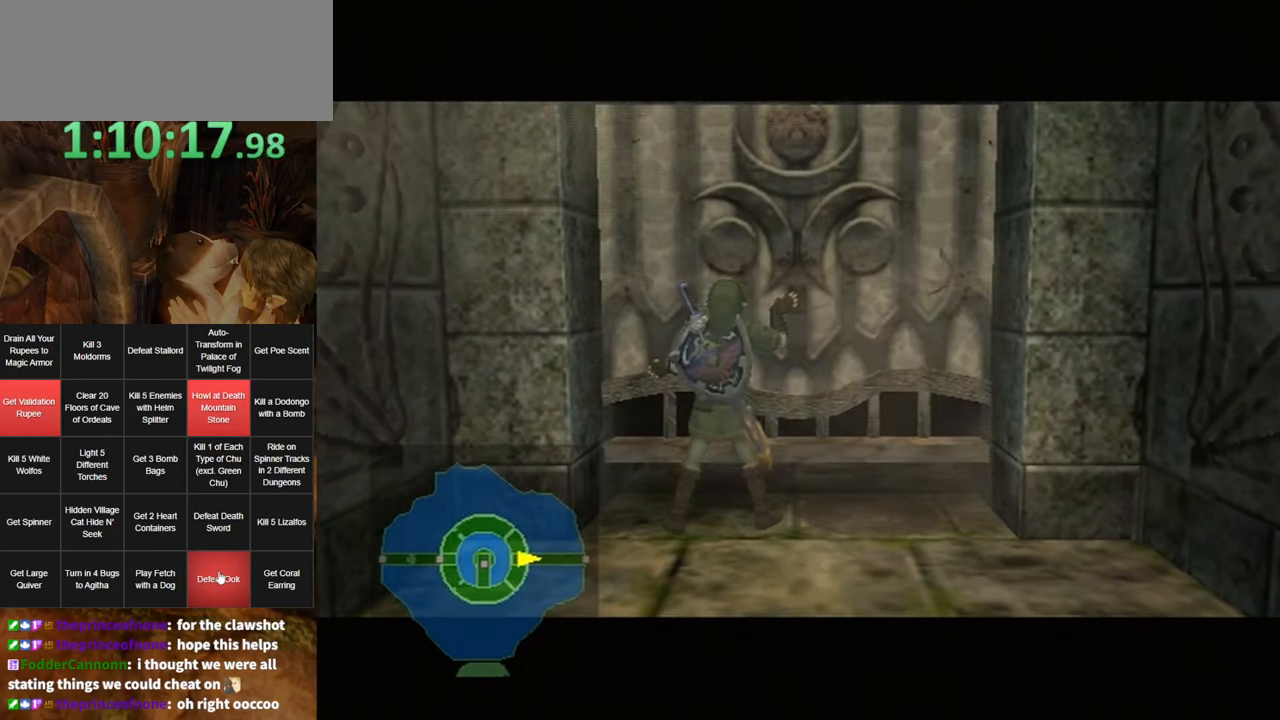
{"buttons": [], "left_stick": "center", "right_stick": "center", "events": []}
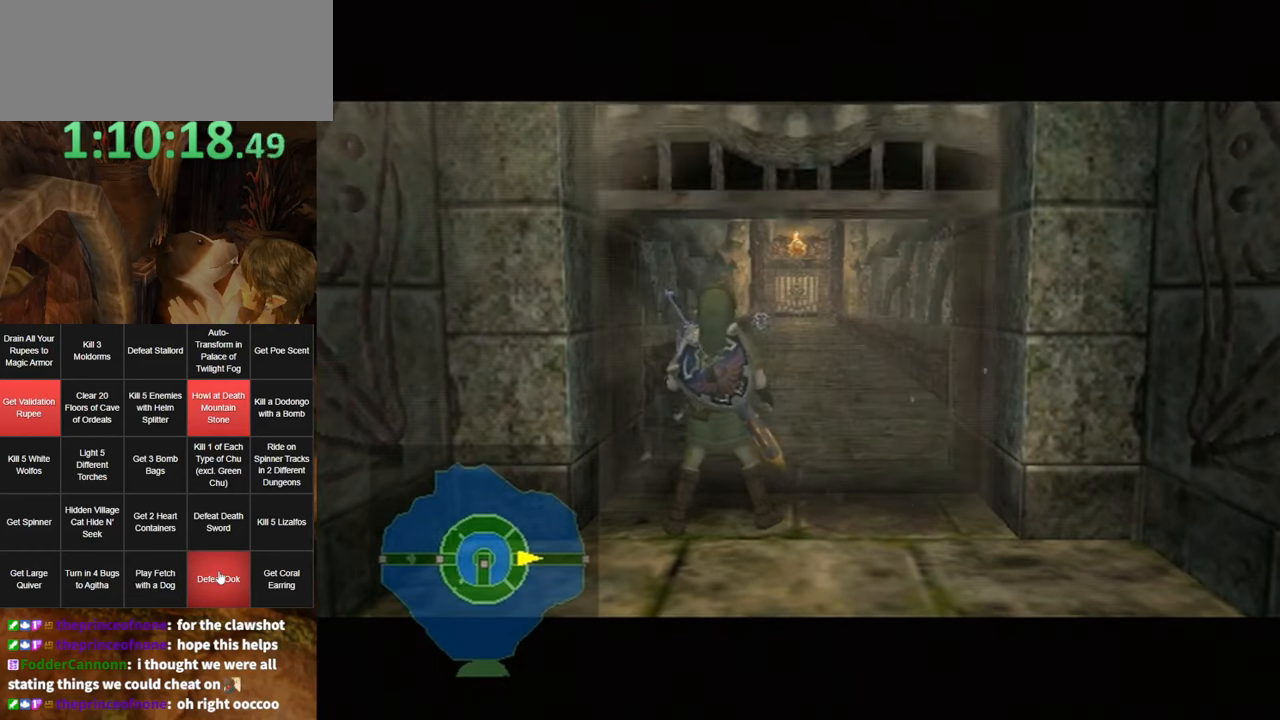
{"buttons": [], "left_stick": "center", "right_stick": "center", "events": []}
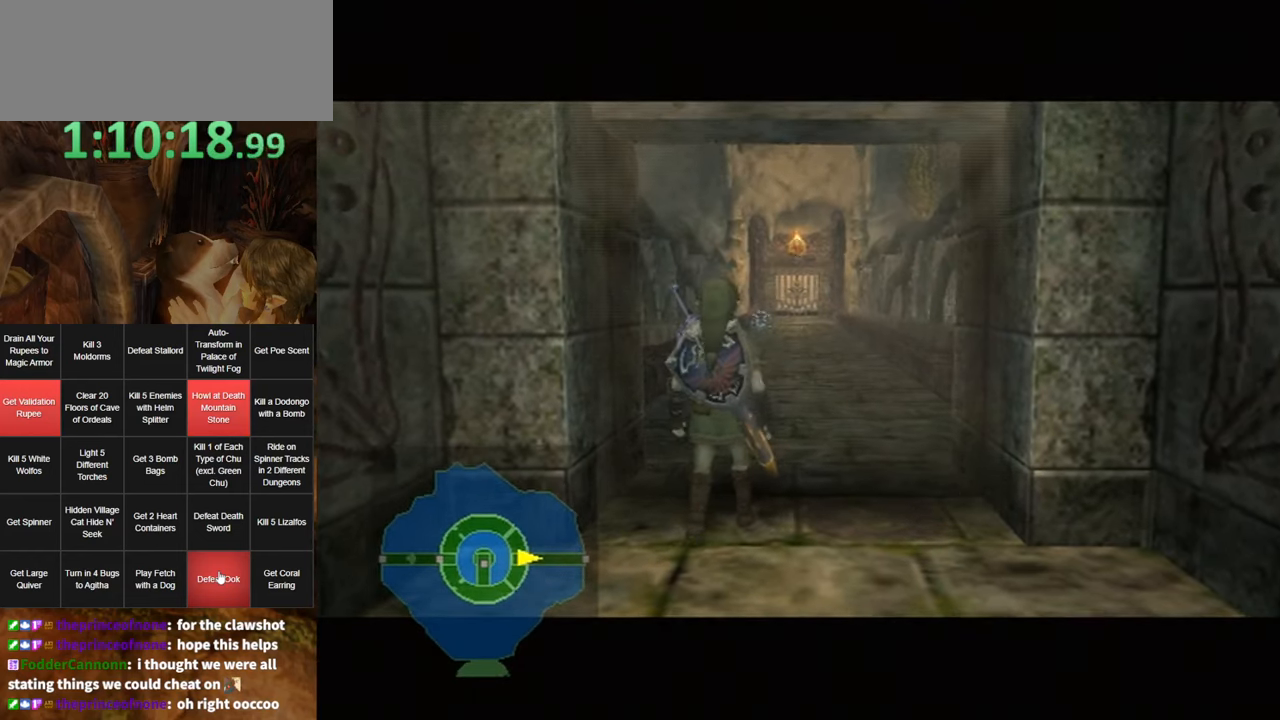
{"buttons": [], "left_stick": "center", "right_stick": "center", "events": []}
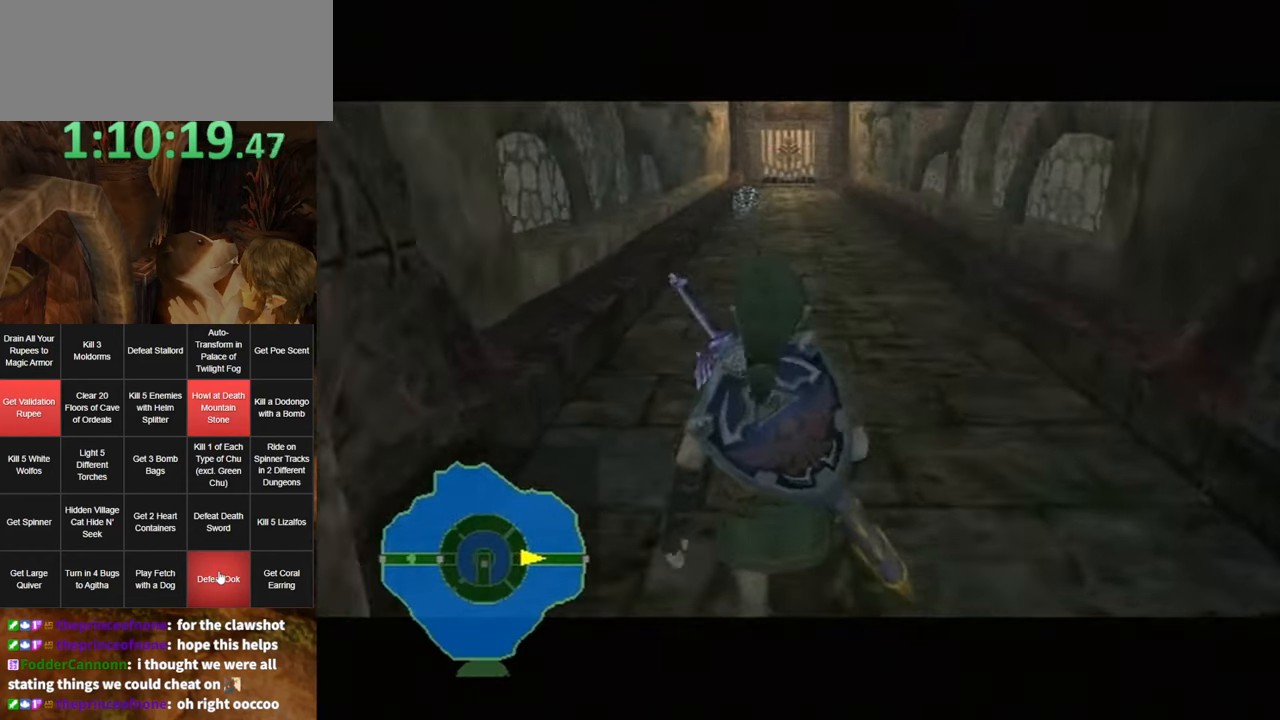
{"buttons": [], "left_stick": "center", "right_stick": "center", "events": []}
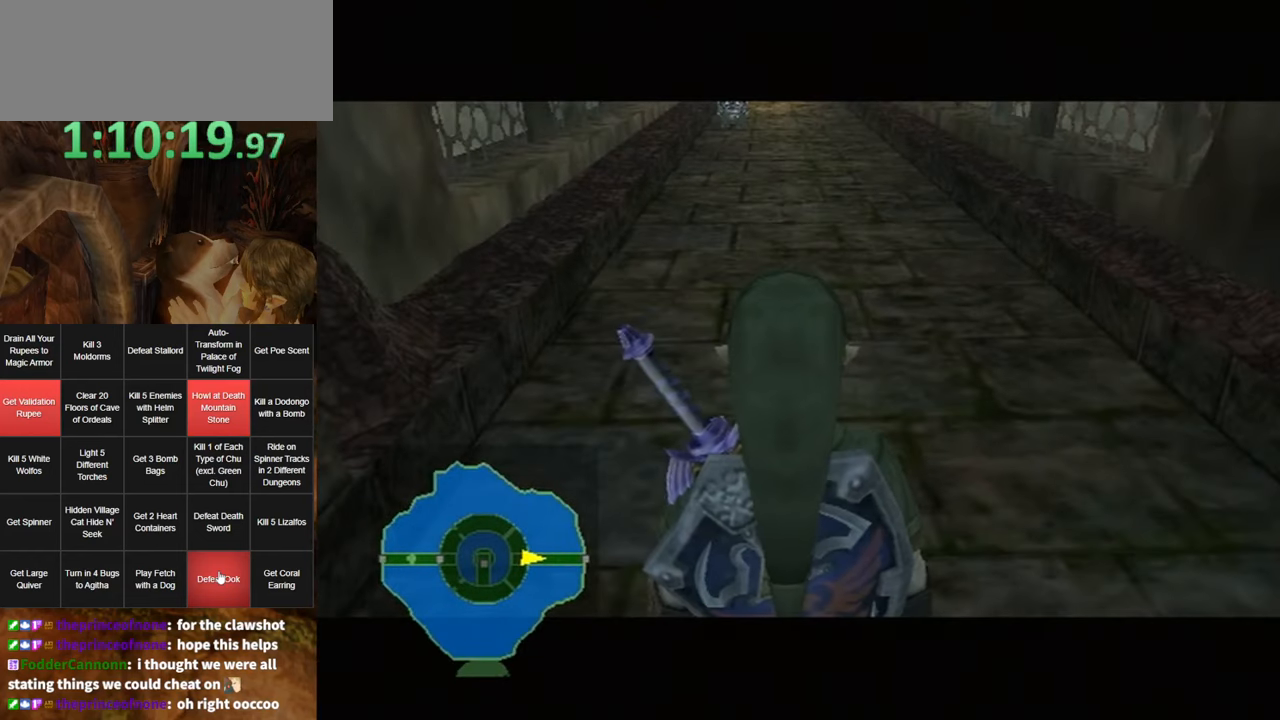
{"buttons": [], "left_stick": "up", "right_stick": "center", "events": [[16, "left_stick", "up"]]}
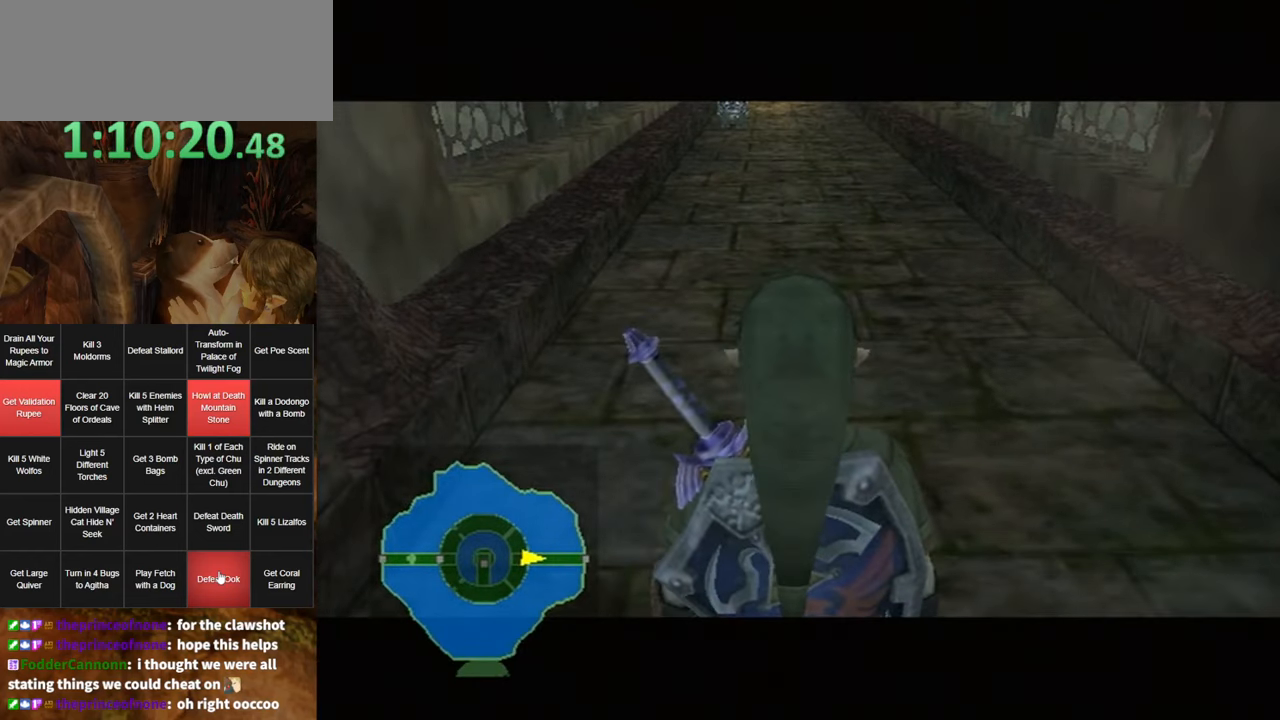
{"buttons": ["A"], "left_stick": "up", "right_stick": "center", "events": [[333, "A", "down"], [366, "A", "up"], [466, "A", "down"]]}
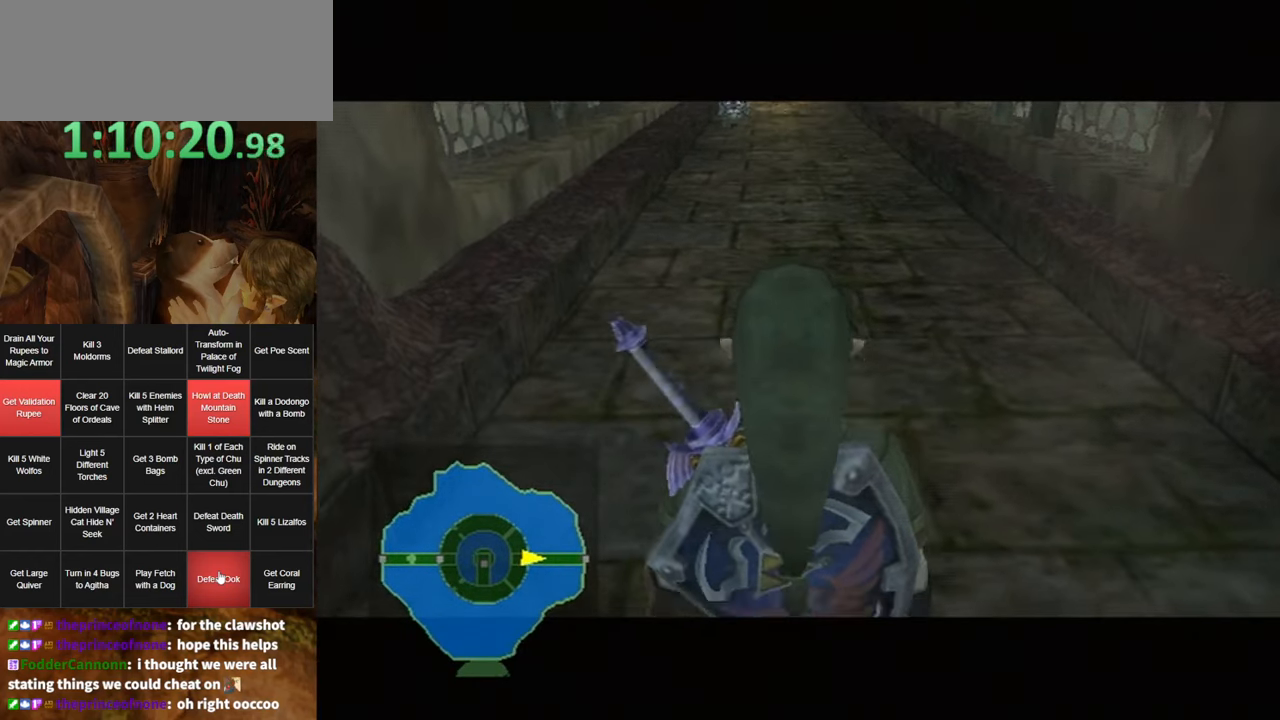
{"buttons": [], "left_stick": "up", "right_stick": "center", "events": [[16, "A", "up"], [116, "A", "down"], [183, "A", "up"], [266, "A", "down"], [316, "A", "up"], [383, "A", "down"], [450, "A", "up"]]}
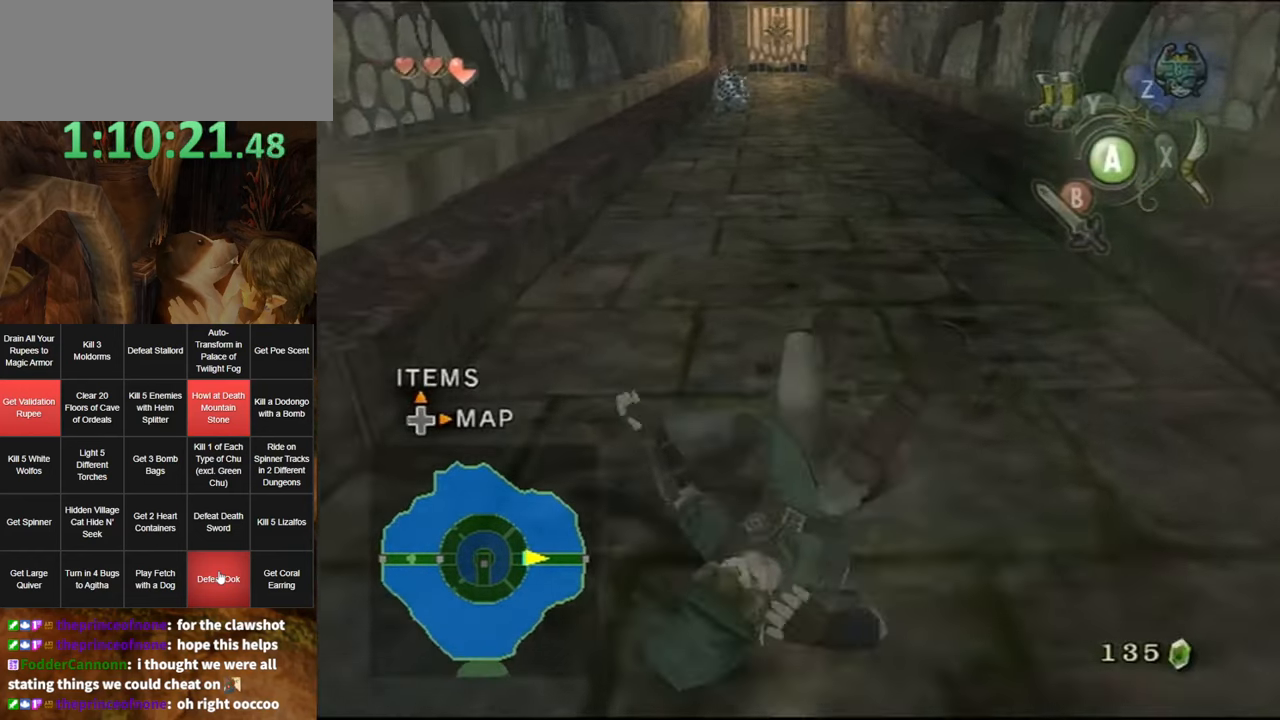
{"buttons": ["A"], "left_stick": "up", "right_stick": "center", "events": [[450, "A", "down"]]}
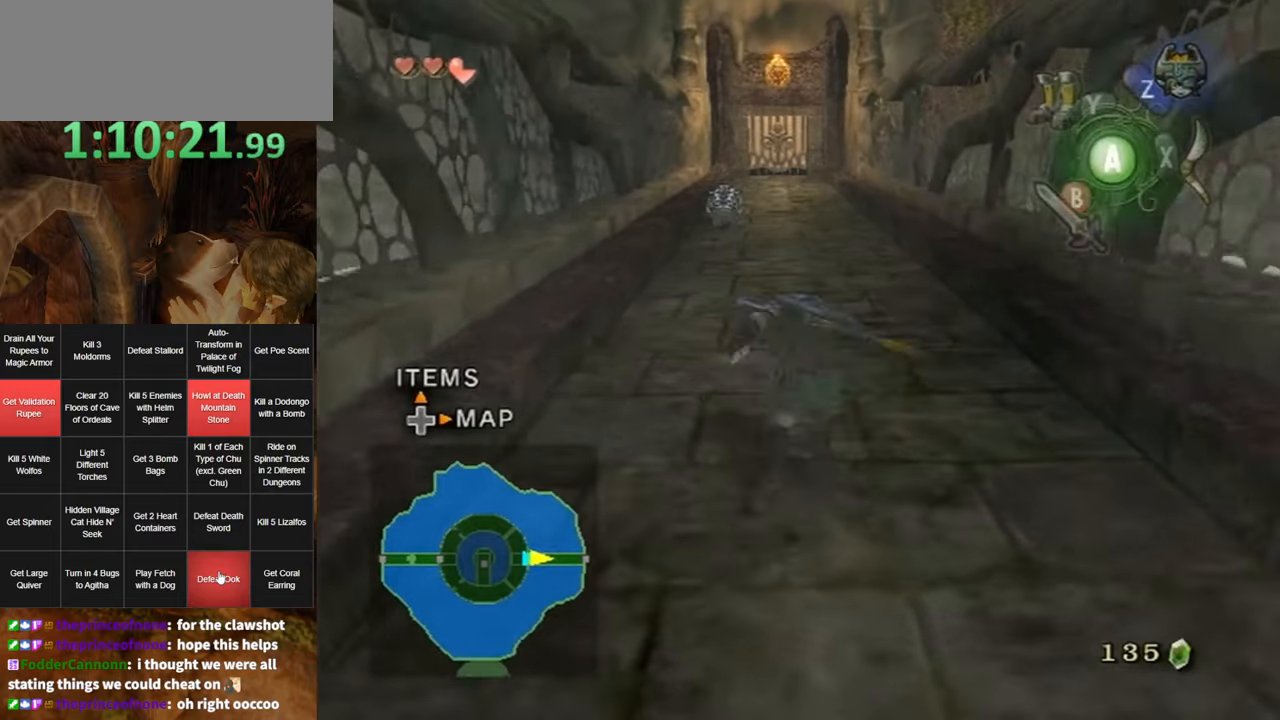
{"buttons": [], "left_stick": "up", "right_stick": "center", "events": [[17, "A", "up"], [83, "A", "down"], [133, "A", "up"]]}
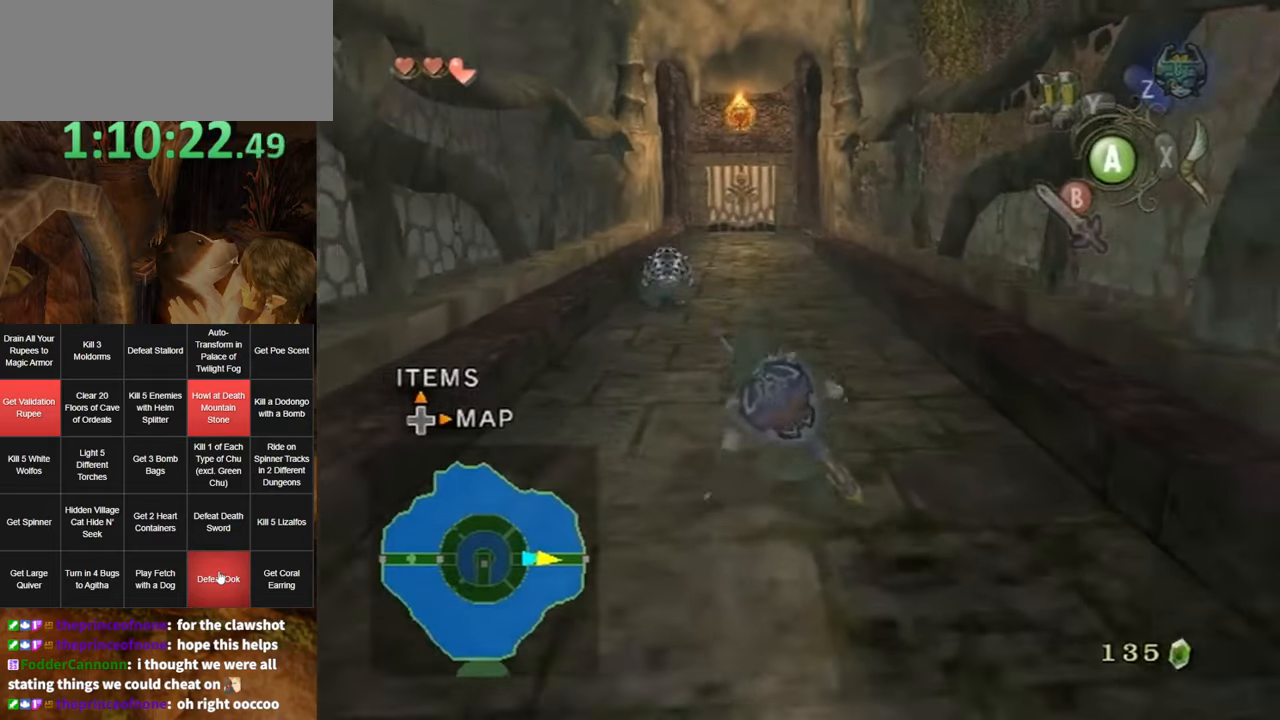
{"buttons": [], "left_stick": "up", "right_stick": "center", "events": [[100, "A", "down"], [167, "A", "up"], [233, "A", "down"], [300, "A", "up"]]}
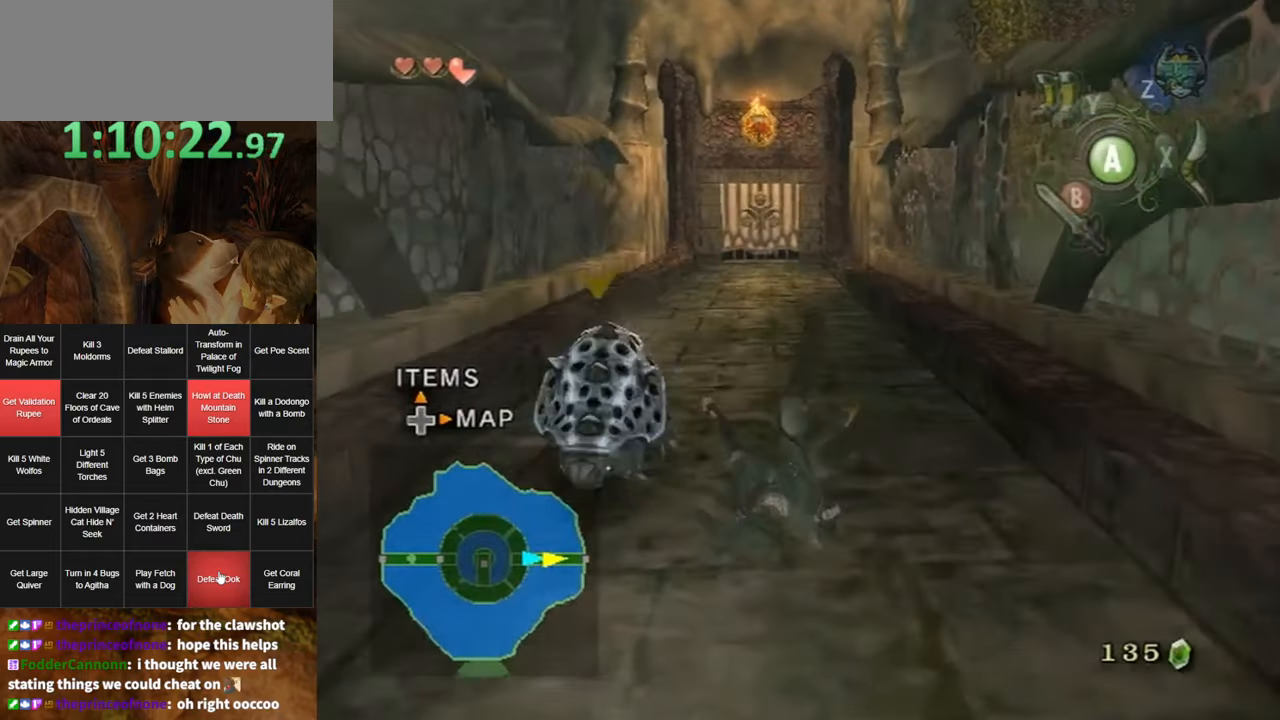
{"buttons": ["A"], "left_stick": "up", "right_stick": "center", "events": [[383, "A", "down"], [450, "A", "up"], [483, "A", "down"]]}
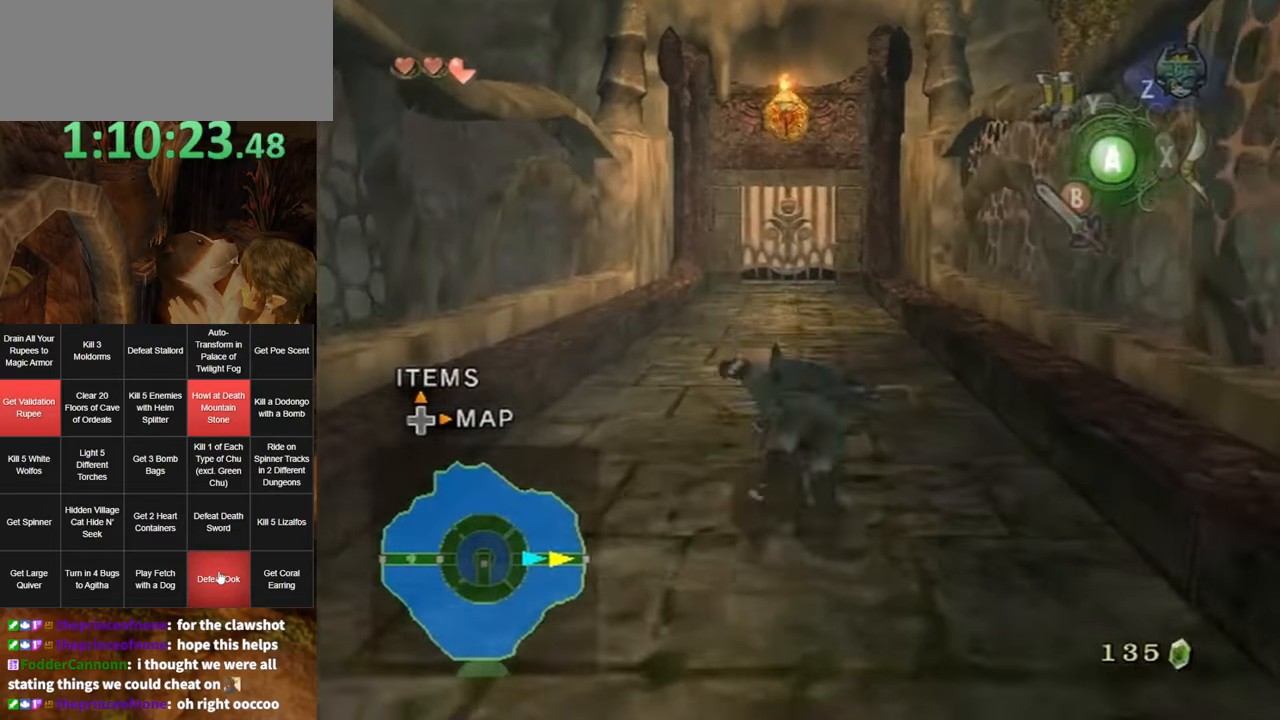
{"buttons": [], "left_stick": "up", "right_stick": "center", "events": [[50, "A", "up"]]}
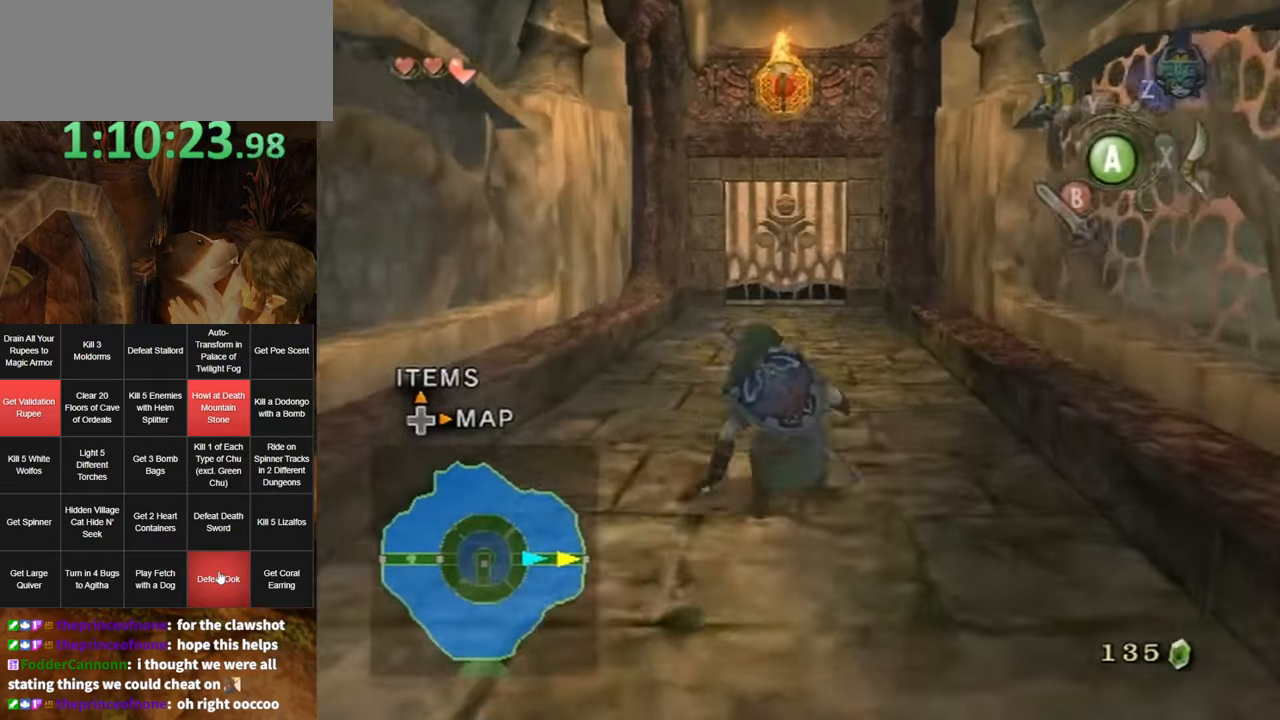
{"buttons": [], "left_stick": "up", "right_stick": "center", "events": [[83, "A", "down"], [150, "A", "up"], [200, "A", "down"], [233, "A", "up"]]}
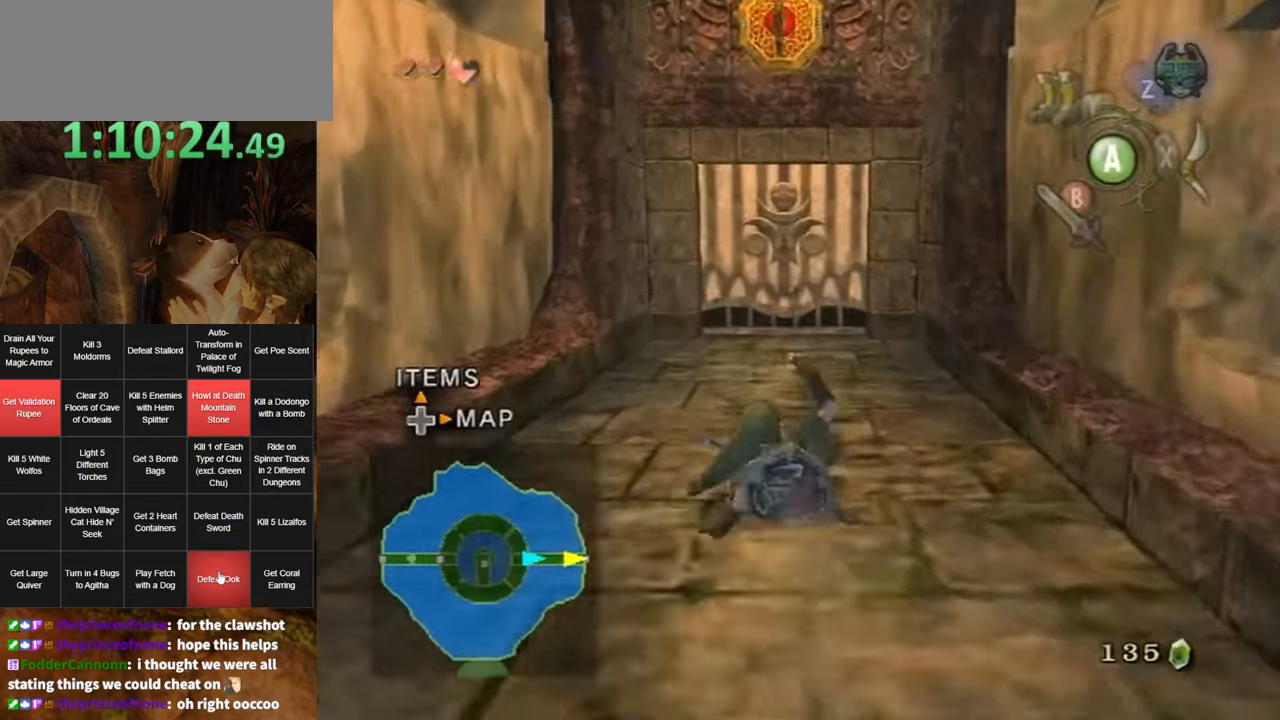
{"buttons": [], "left_stick": "up", "right_stick": "center", "events": [[233, "A", "down"], [300, "A", "up"], [367, "A", "down"], [467, "A", "up"]]}
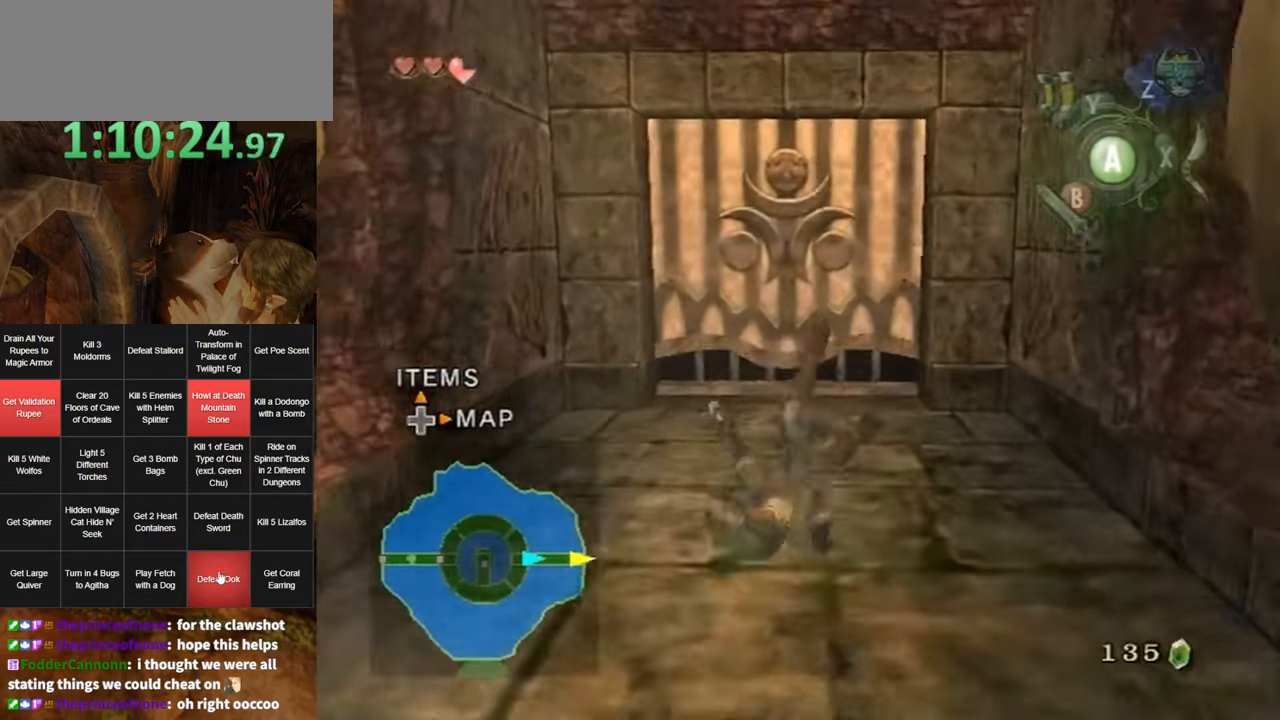
{"buttons": ["A"], "left_stick": "center", "right_stick": "center", "events": [[233, "left_stick", "center"], [367, "A", "down"], [417, "A", "up"], [483, "A", "down"]]}
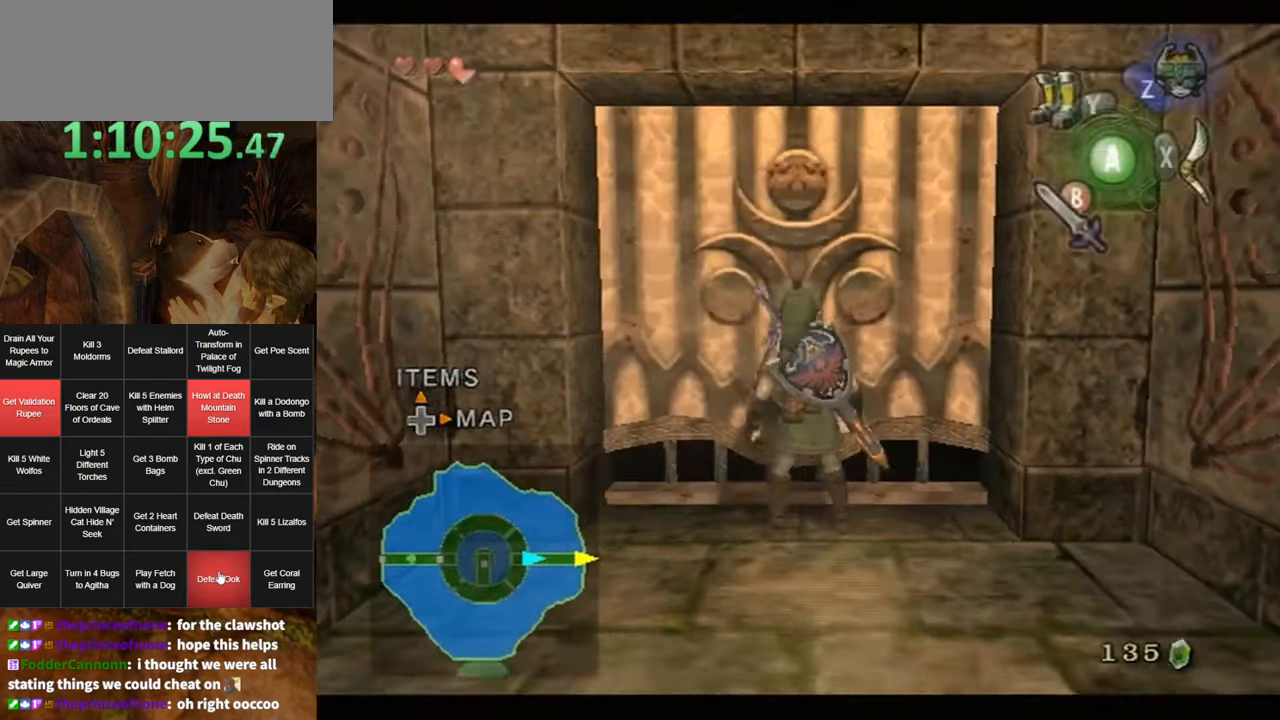
{"buttons": [], "left_stick": "center", "right_stick": "center", "events": [[50, "A", "up"], [117, "A", "down"], [167, "A", "up"], [233, "A", "down"], [300, "A", "up"]]}
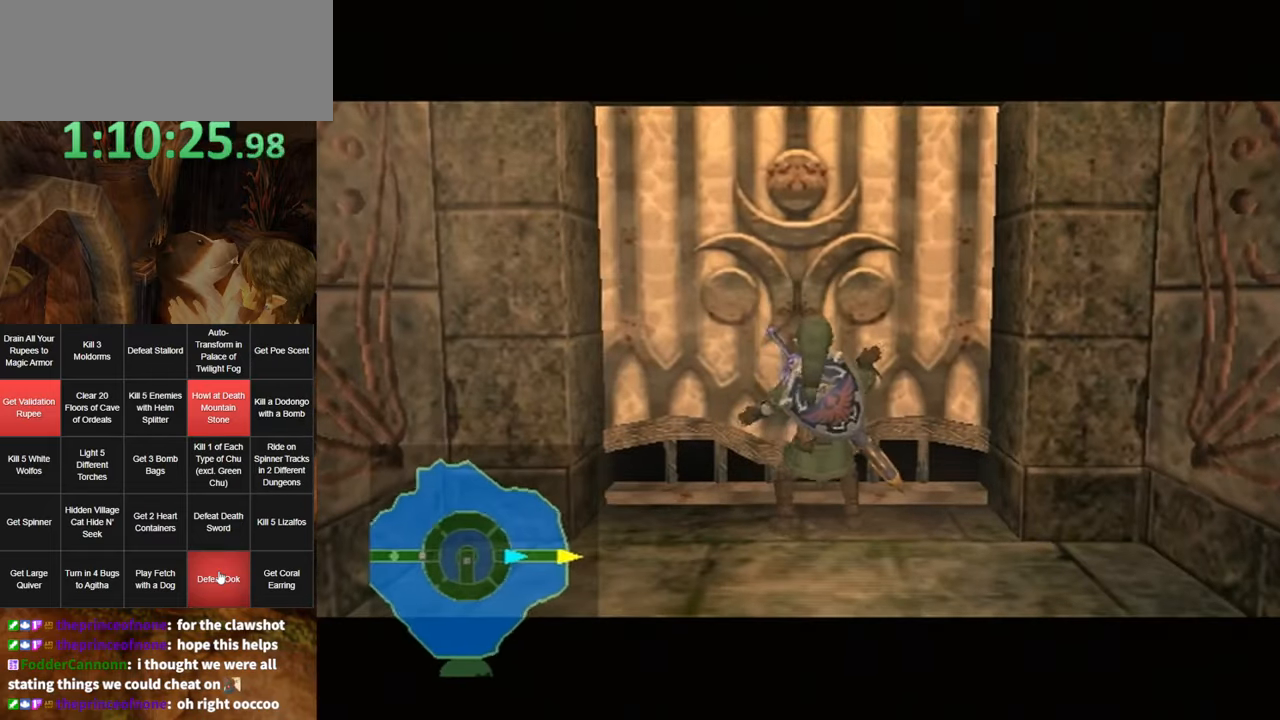
{"buttons": [], "left_stick": "center", "right_stick": "center", "events": []}
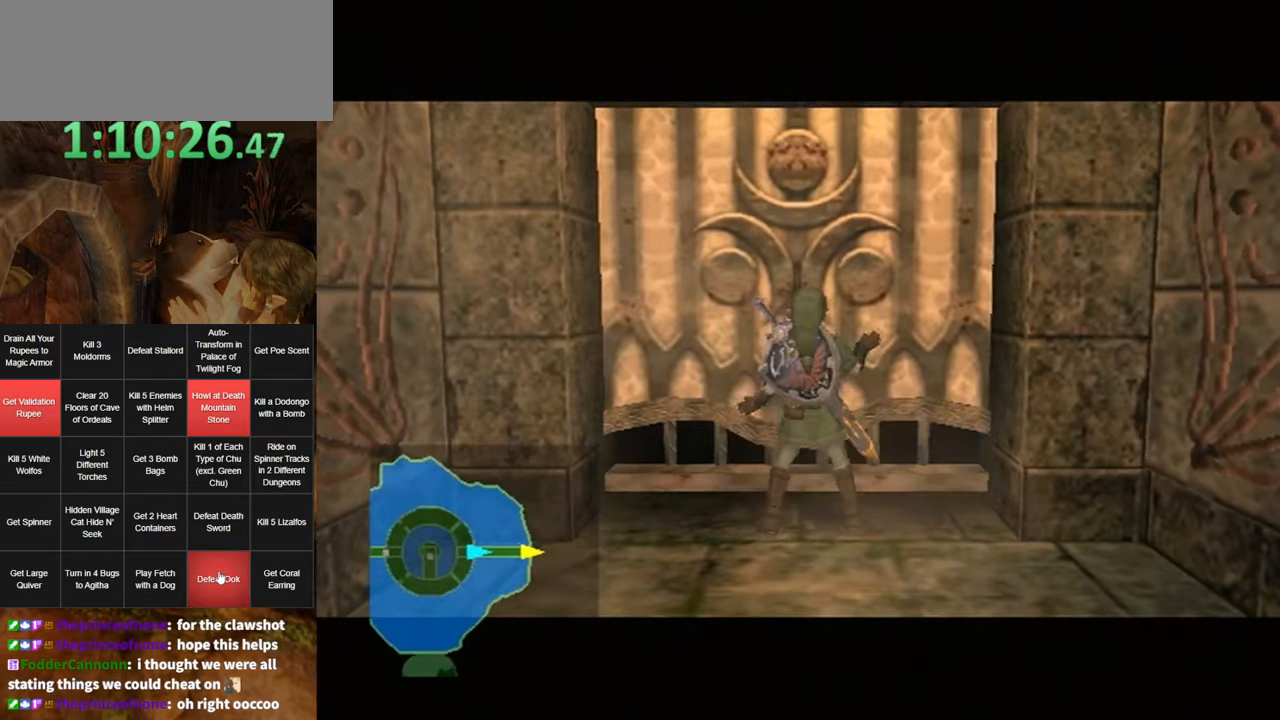
{"buttons": [], "left_stick": "center", "right_stick": "center", "events": []}
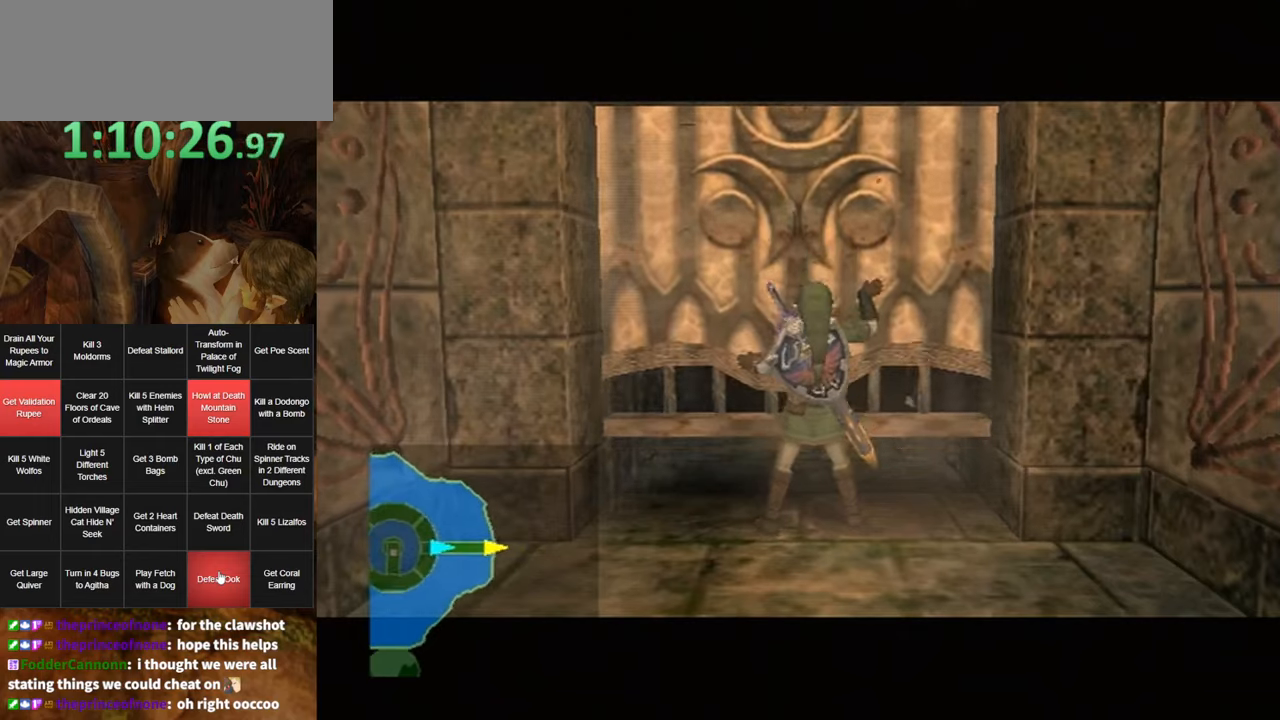
{"buttons": [], "left_stick": "center", "right_stick": "center", "events": []}
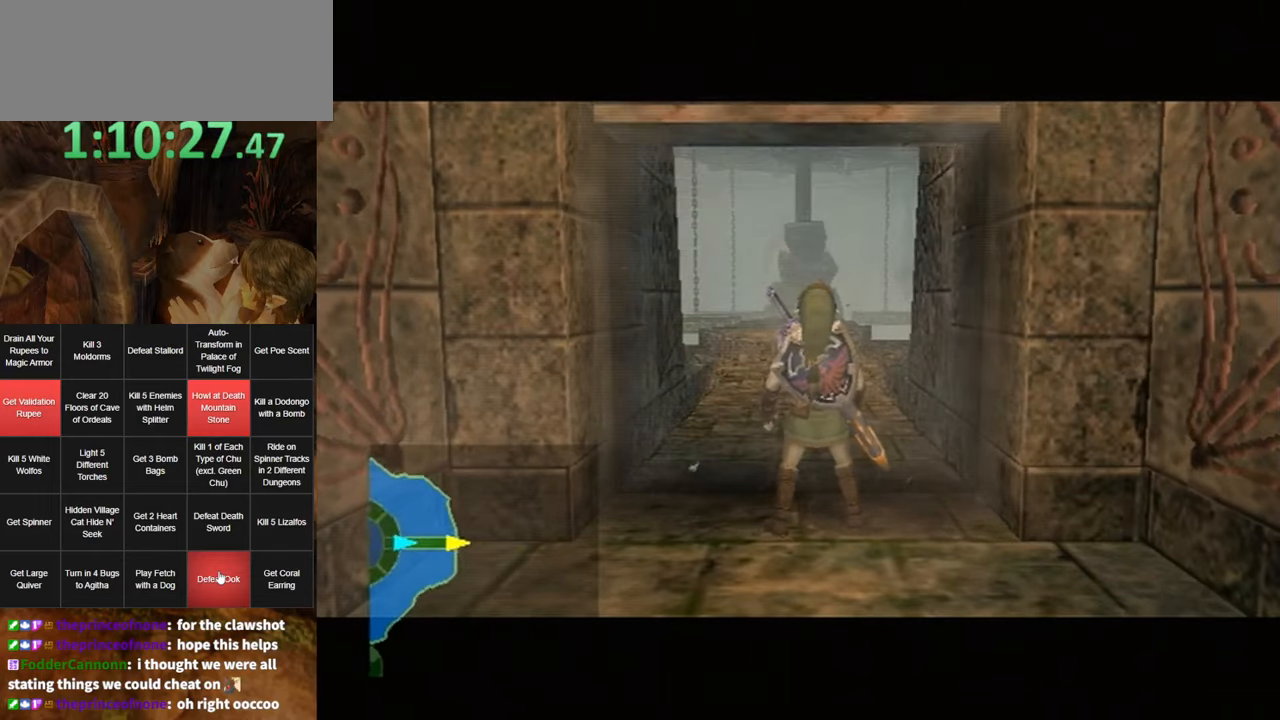
{"buttons": [], "left_stick": "center", "right_stick": "center", "events": []}
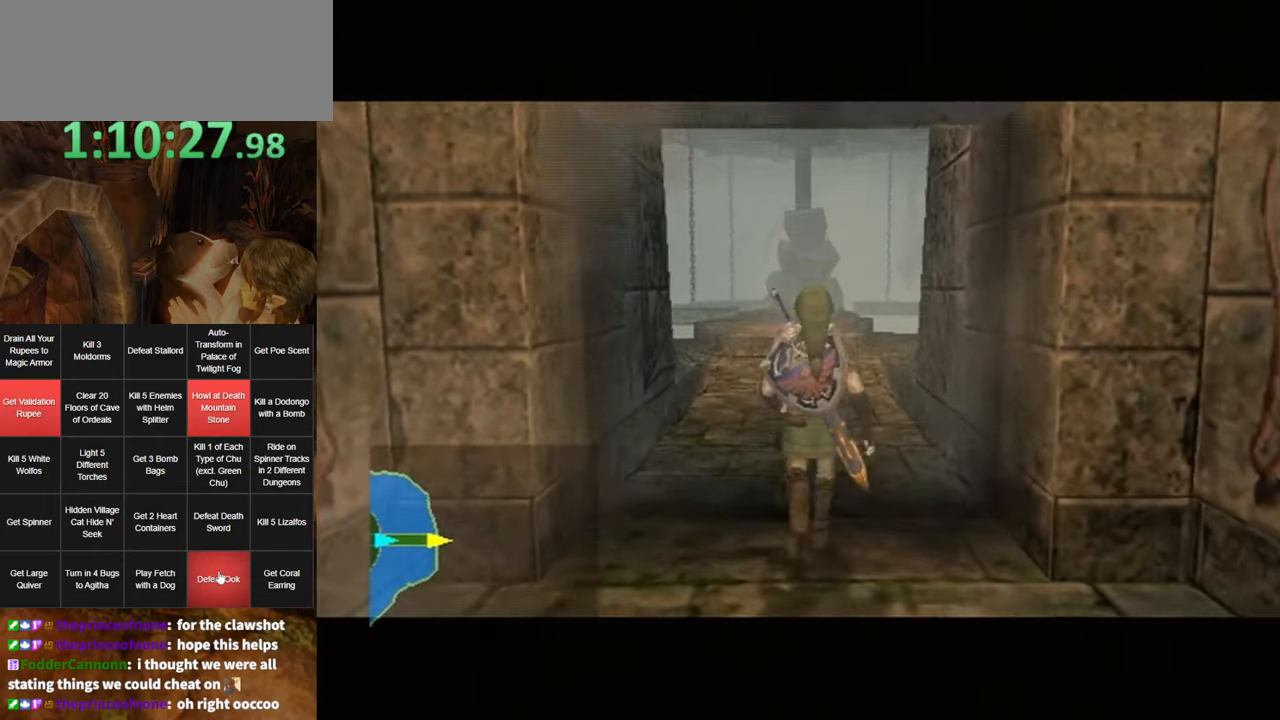
{"buttons": [], "left_stick": "center", "right_stick": "center", "events": []}
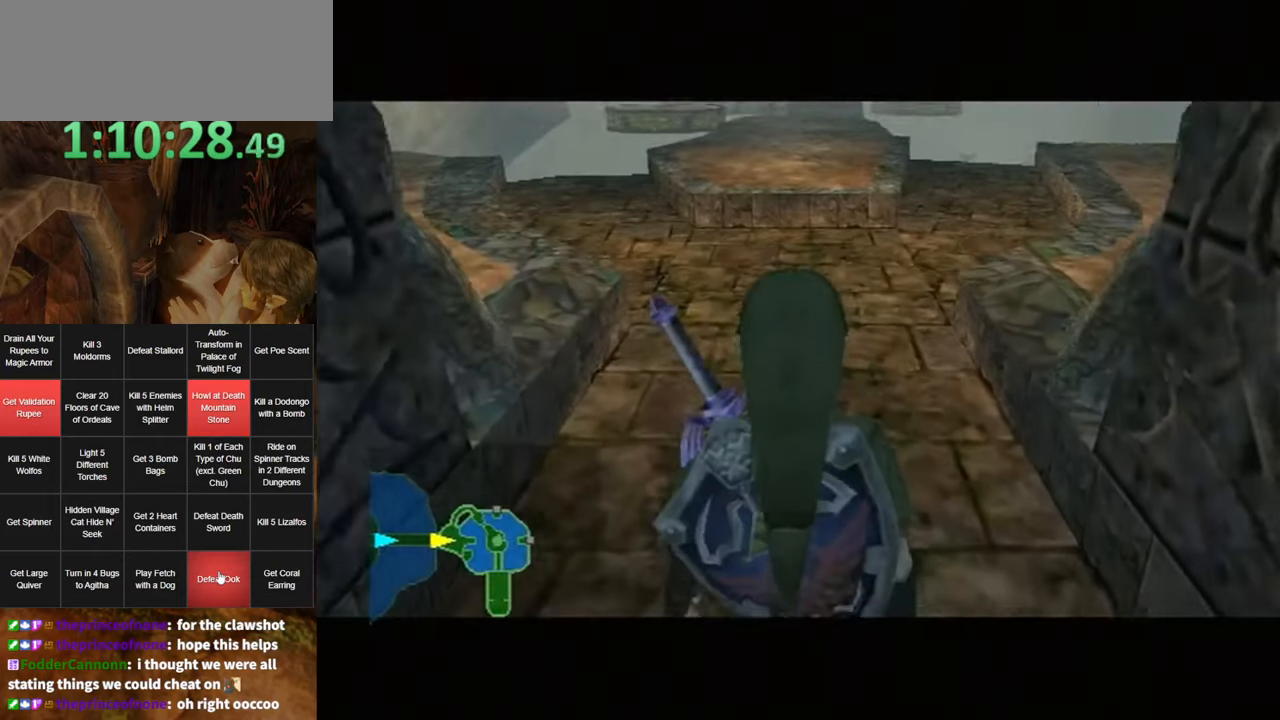
{"buttons": [], "left_stick": "up", "right_stick": "center", "events": [[367, "left_stick", "up"]]}
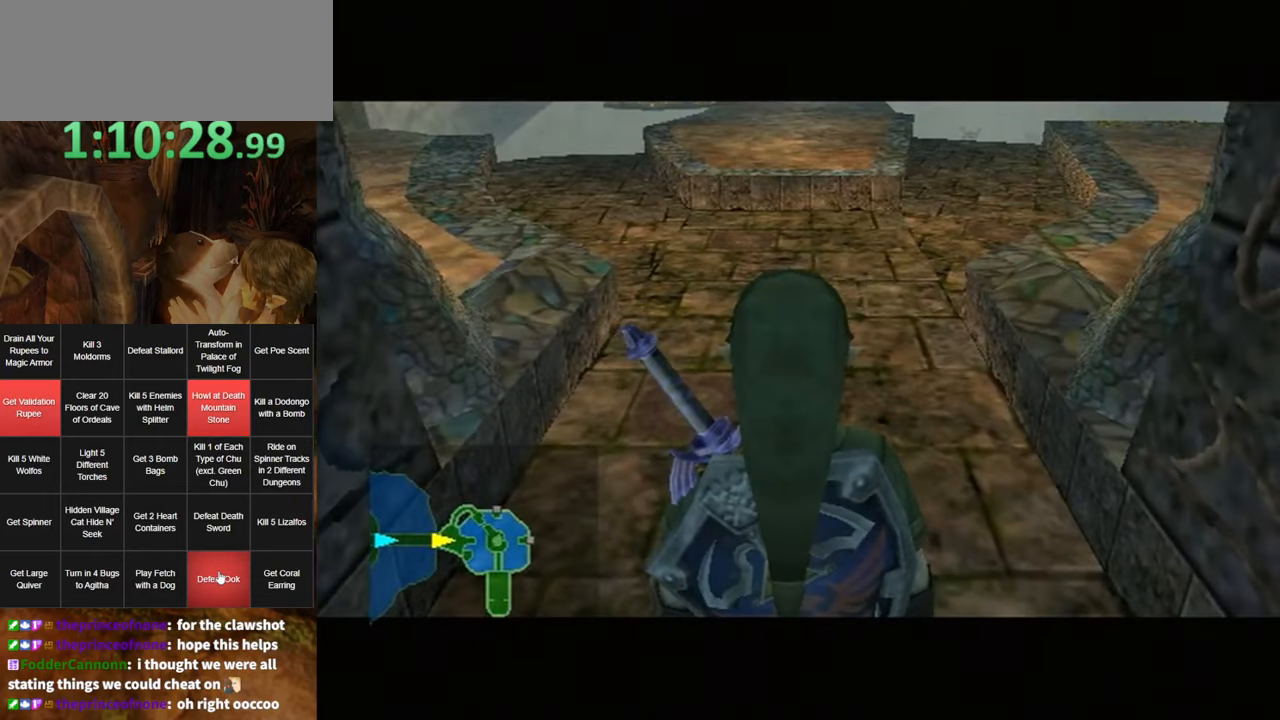
{"buttons": [], "left_stick": "up", "right_stick": "center", "events": []}
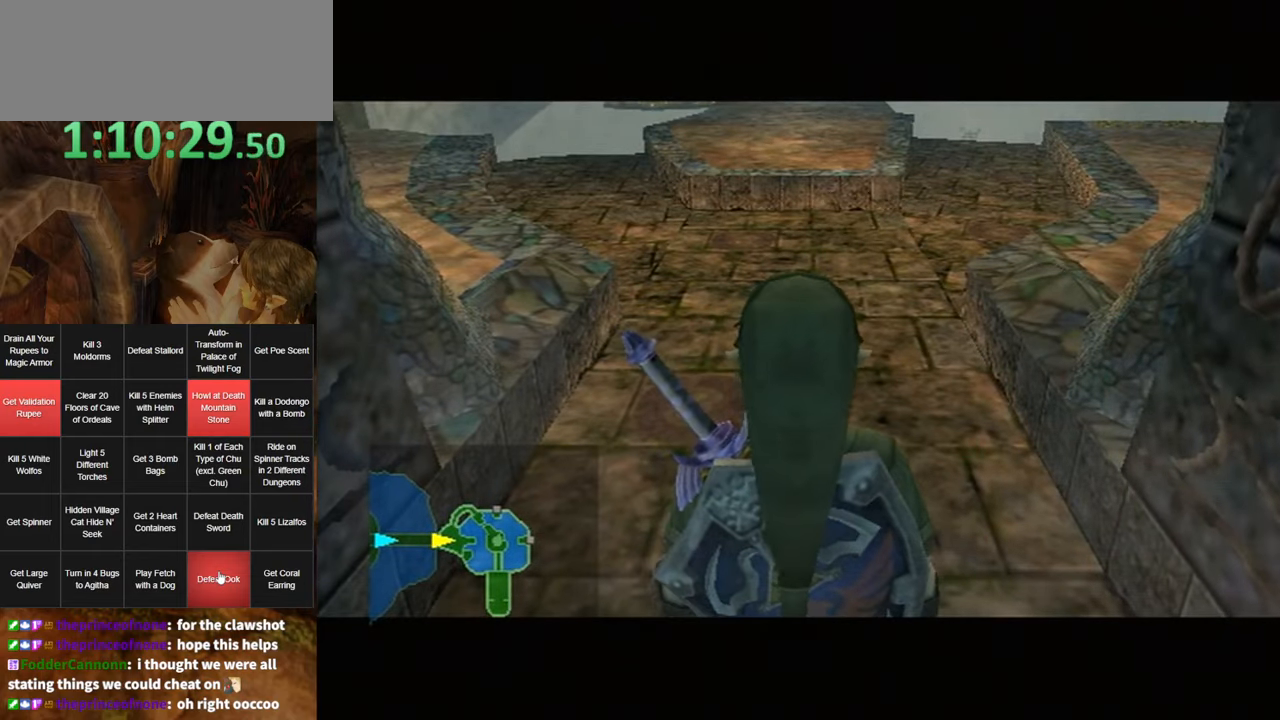
{"buttons": [], "left_stick": "up", "right_stick": "center", "events": [[267, "A", "down"], [317, "A", "up"], [417, "A", "down"], [484, "A", "up"]]}
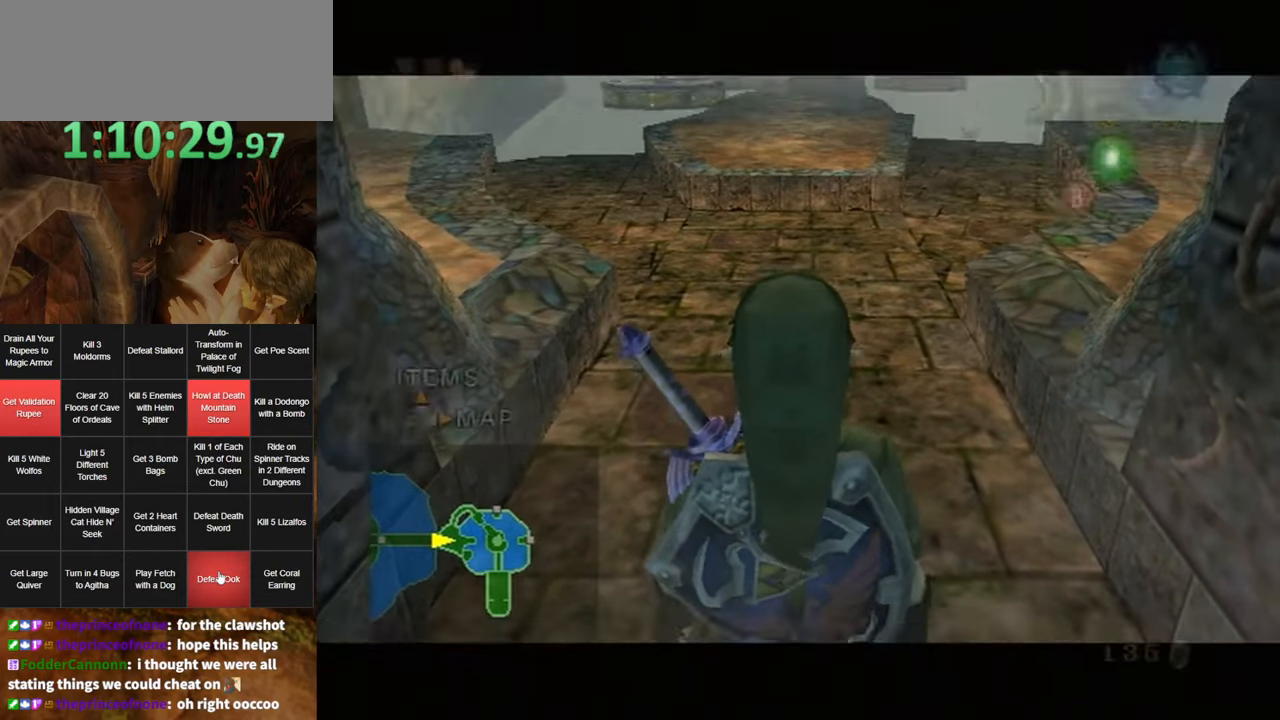
{"buttons": [], "left_stick": "up", "right_stick": "center", "events": [[84, "A", "down"], [150, "A", "up"], [200, "A", "down"], [267, "A", "up"]]}
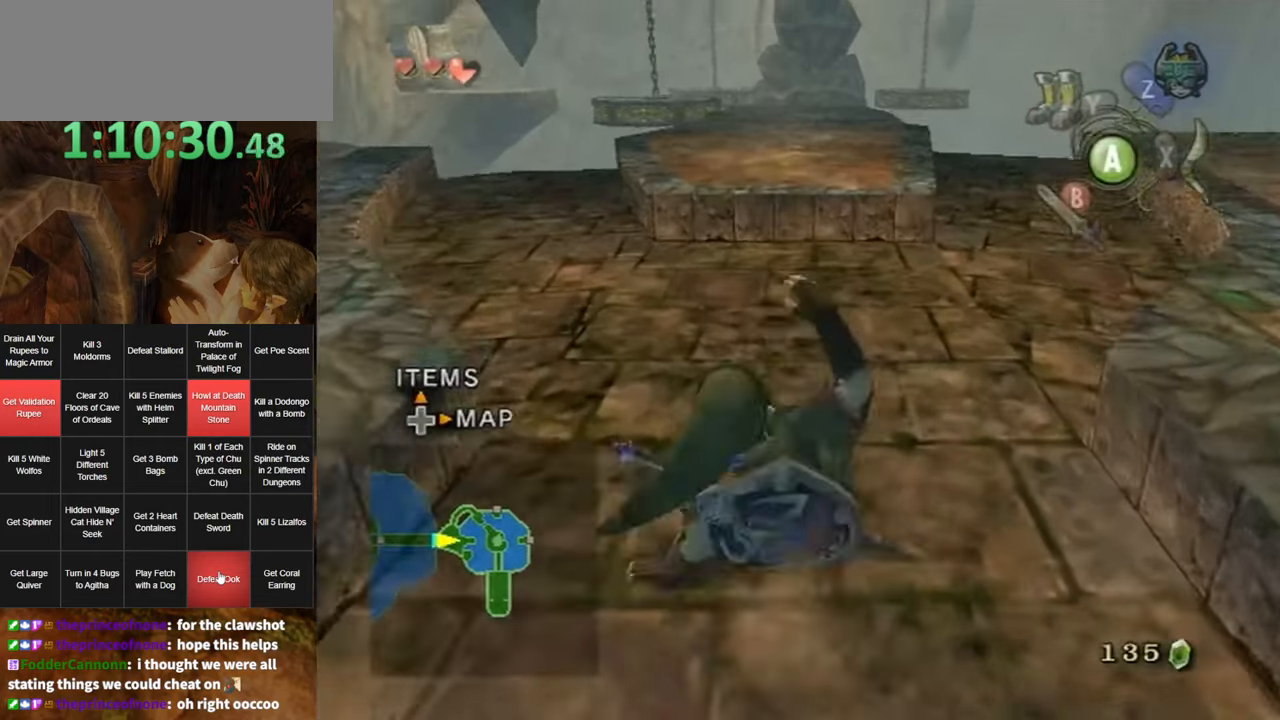
{"buttons": [], "left_stick": "up", "right_stick": "center", "events": [[300, "A", "down"], [367, "A", "up"], [434, "A", "down"], [484, "A", "up"]]}